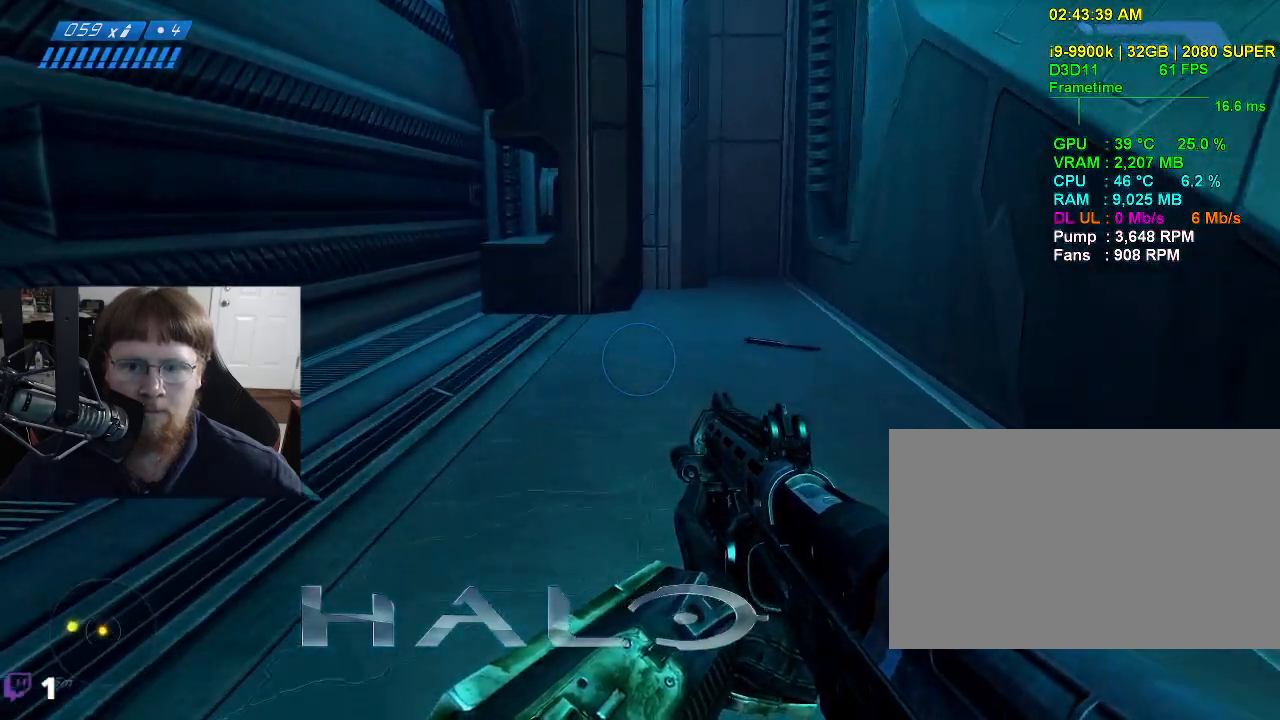
Gameplay with keyboard and mouse; each line is a JSON object with the keys and mouse buttons held at the frame after it. "events" lists presses ("down") and releases ("up") of "1", "2", "3", "4", "5", "a", "alt", "c", "caps_lock", "ctrl", "d", "e", "f", "g", "q", "r", "s", "shift", "space", "t", "tab", "v", "w", "x", "z", "mouse_left", "mouse_wheel" and "mouse_right" between this image and that frame as [ms after this image, input, new state], when the widget could be followed in between. "mouse_left", "mouse_wheel", "mouse_right" = the "left", "wheel", "right" buttons of the "mouse" list. No other keys are recorded. "wheel" means that the mouse wheel is clicked or scrolled. Not read: mouse_move.
{"keys": ["w"], "mouse": [], "events": []}
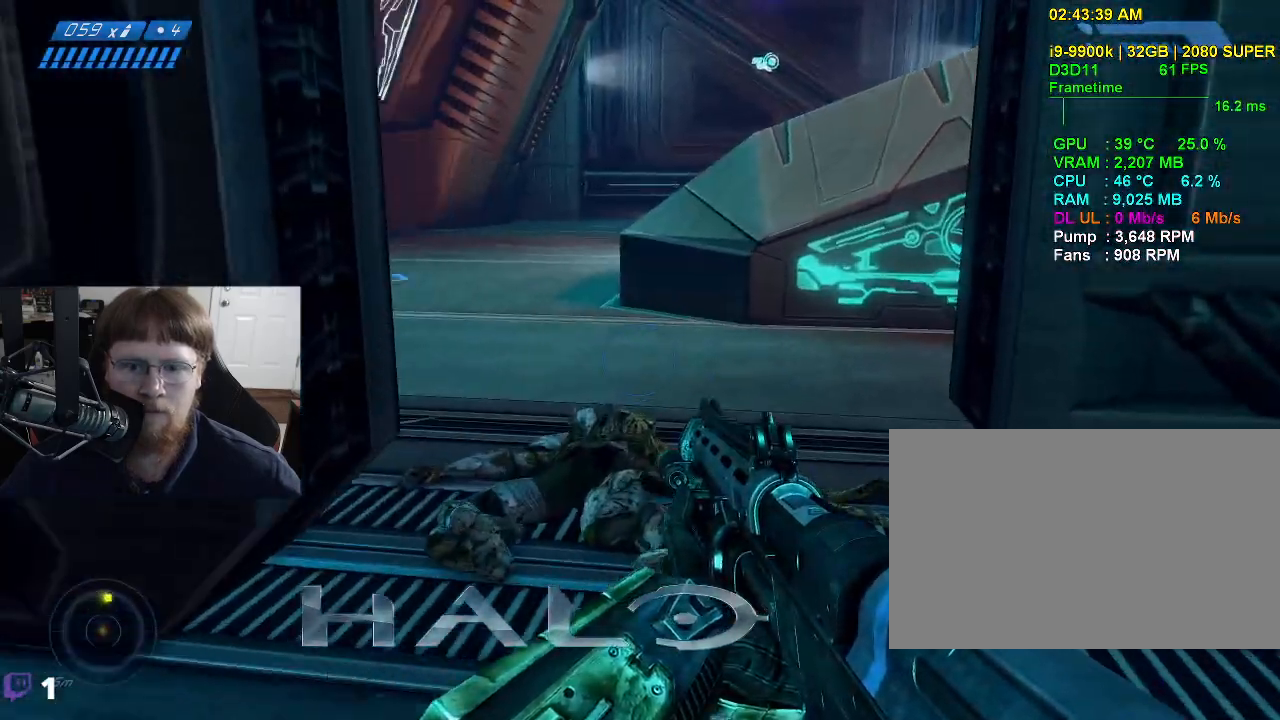
{"keys": ["w"], "mouse": [], "events": [[17, "w", "up"], [167, "w", "down"]]}
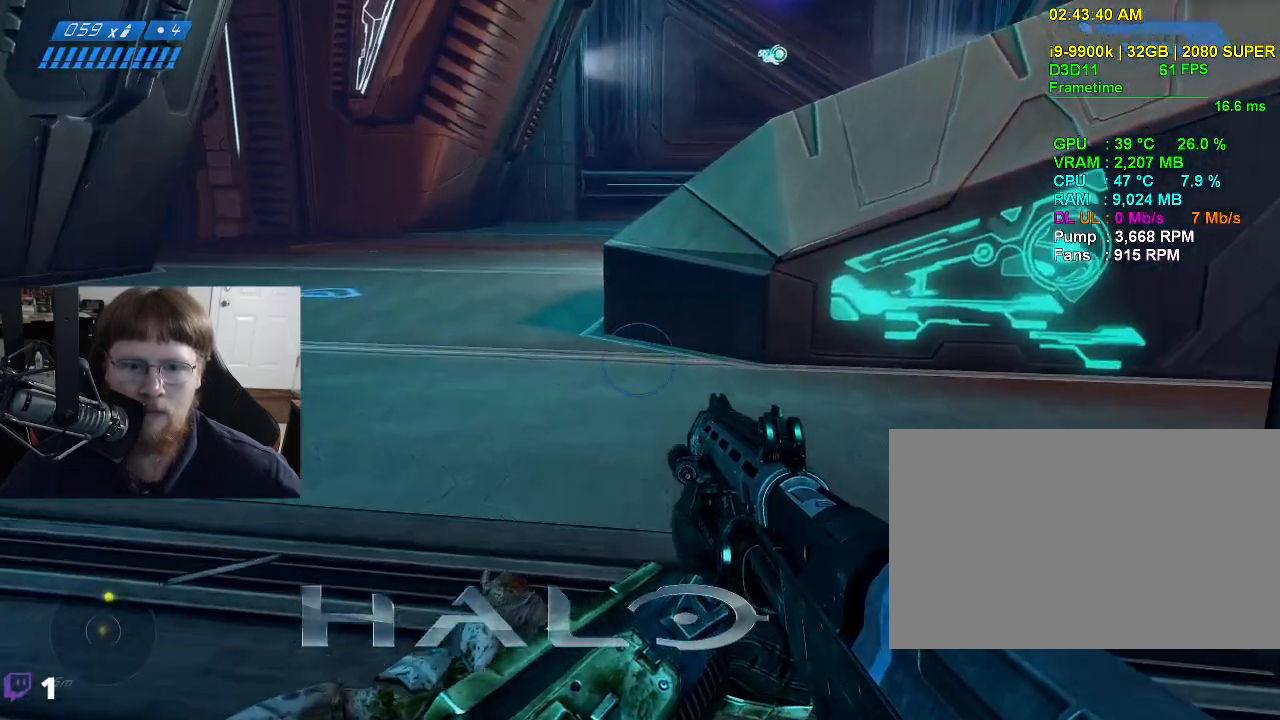
{"keys": ["w"], "mouse": [], "events": [[83, "d", "down"], [400, "d", "up"]]}
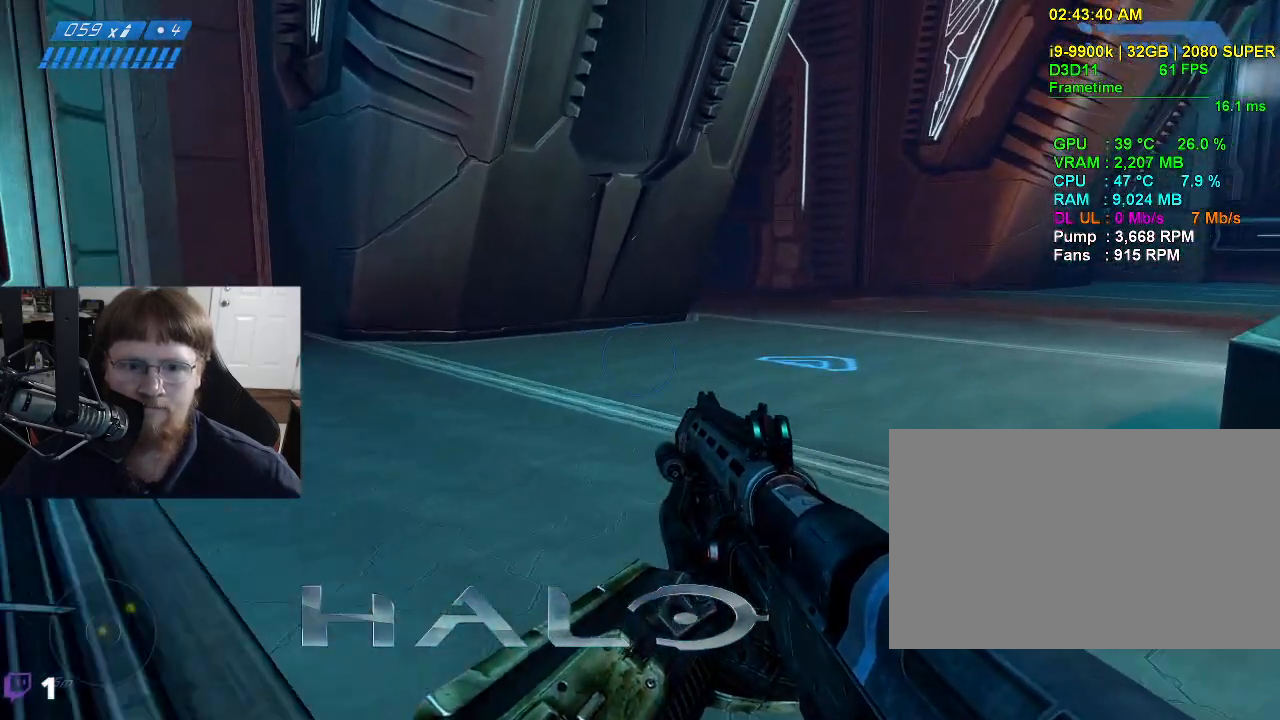
{"keys": ["a", "w"], "mouse": [], "events": [[417, "a", "down"]]}
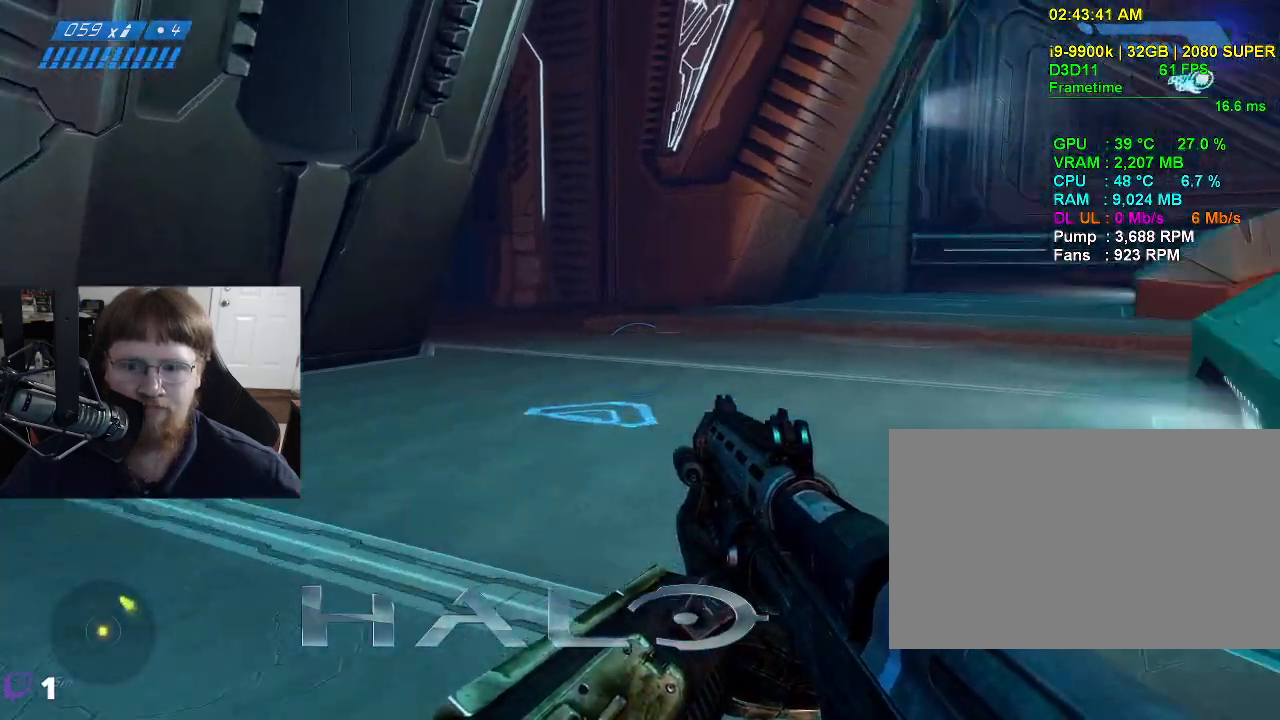
{"keys": ["a", "w"], "mouse": [], "events": []}
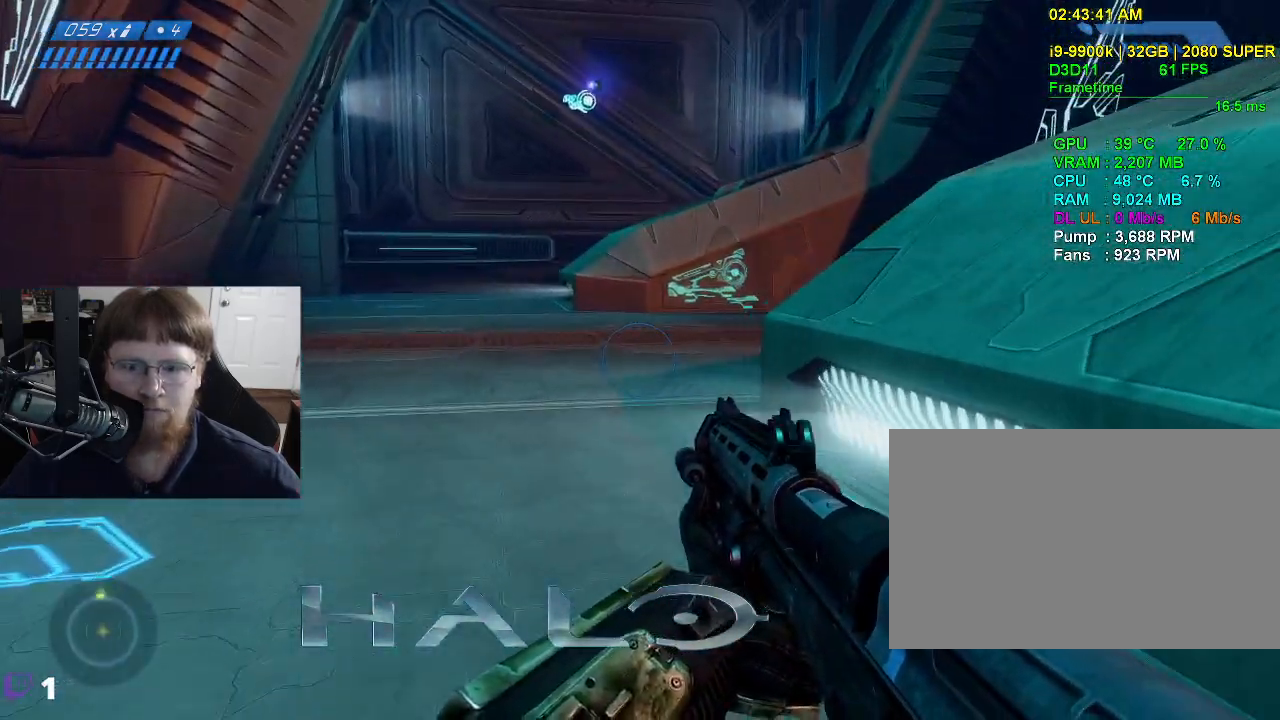
{"keys": ["a", "w"], "mouse": [], "events": []}
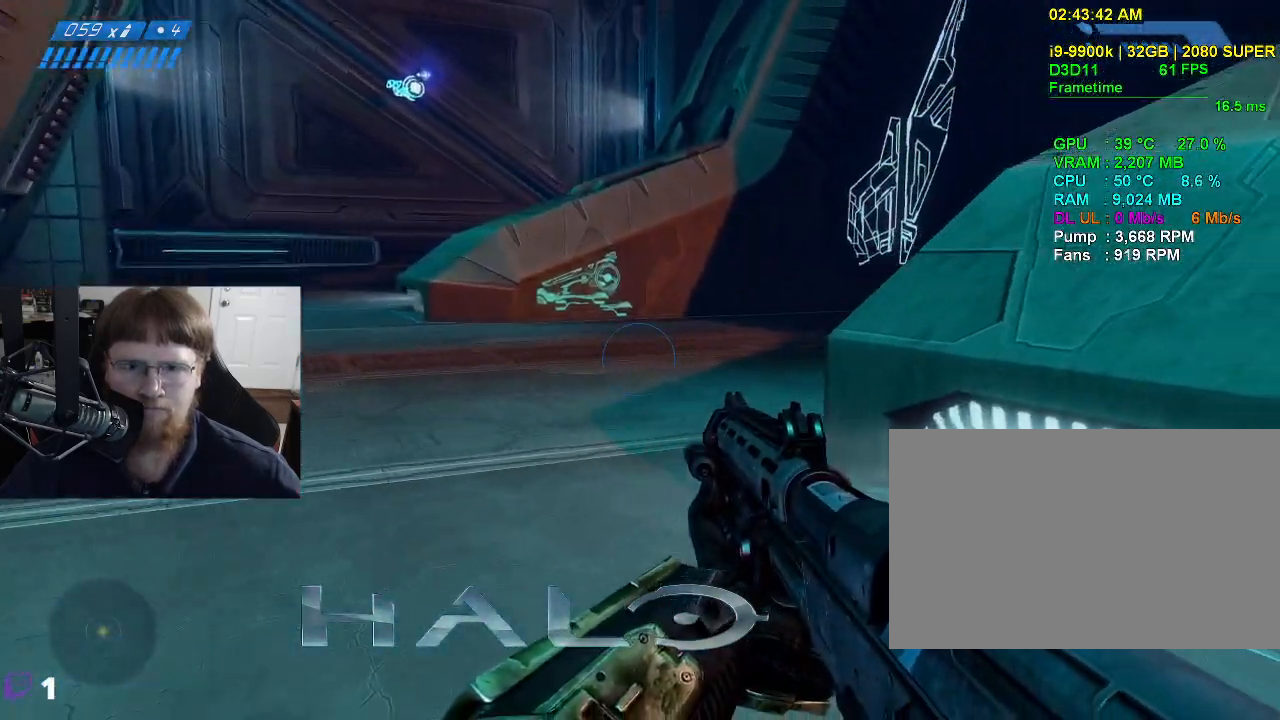
{"keys": ["a", "w"], "mouse": [], "events": []}
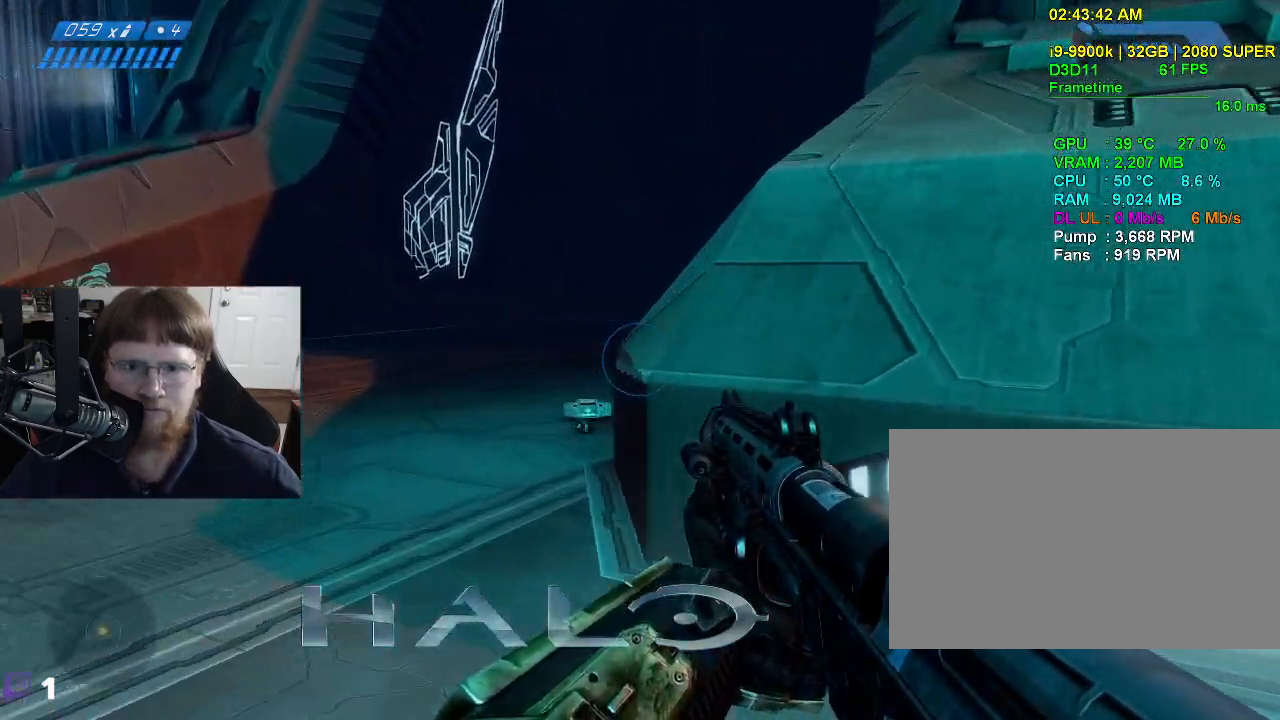
{"keys": ["a", "w"], "mouse": [], "events": []}
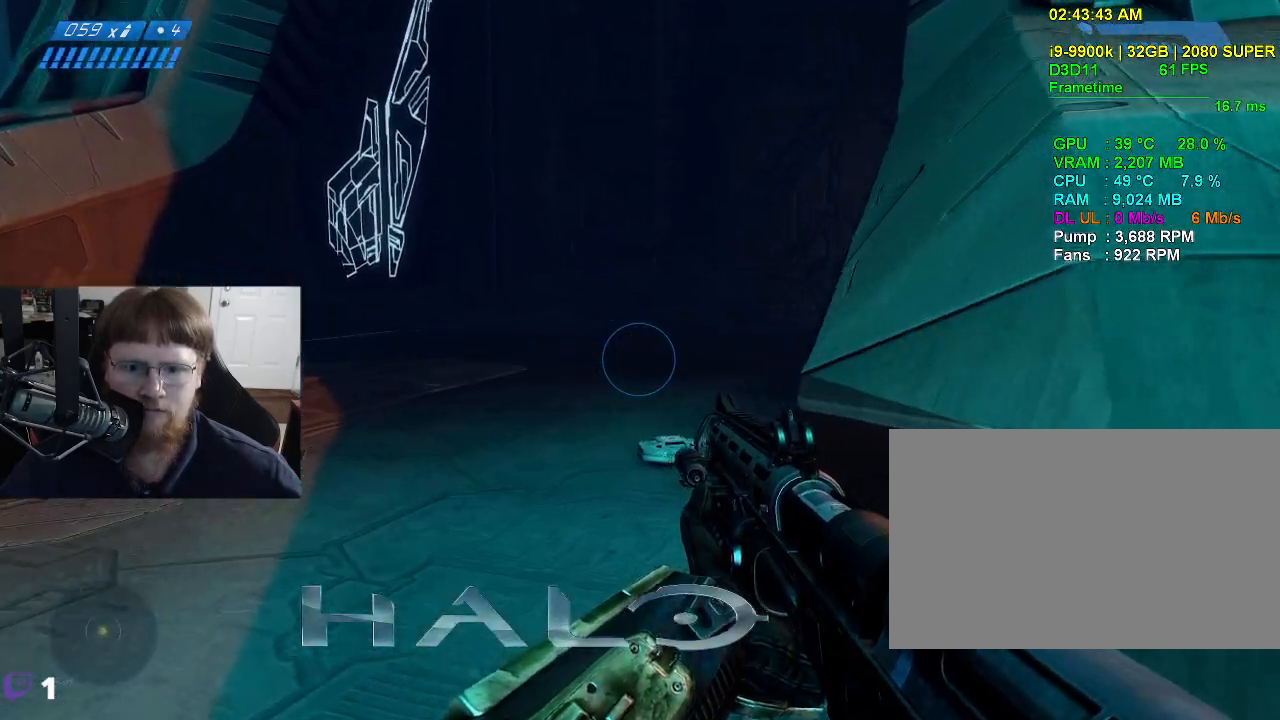
{"keys": ["w"], "mouse": [], "events": [[400, "a", "up"]]}
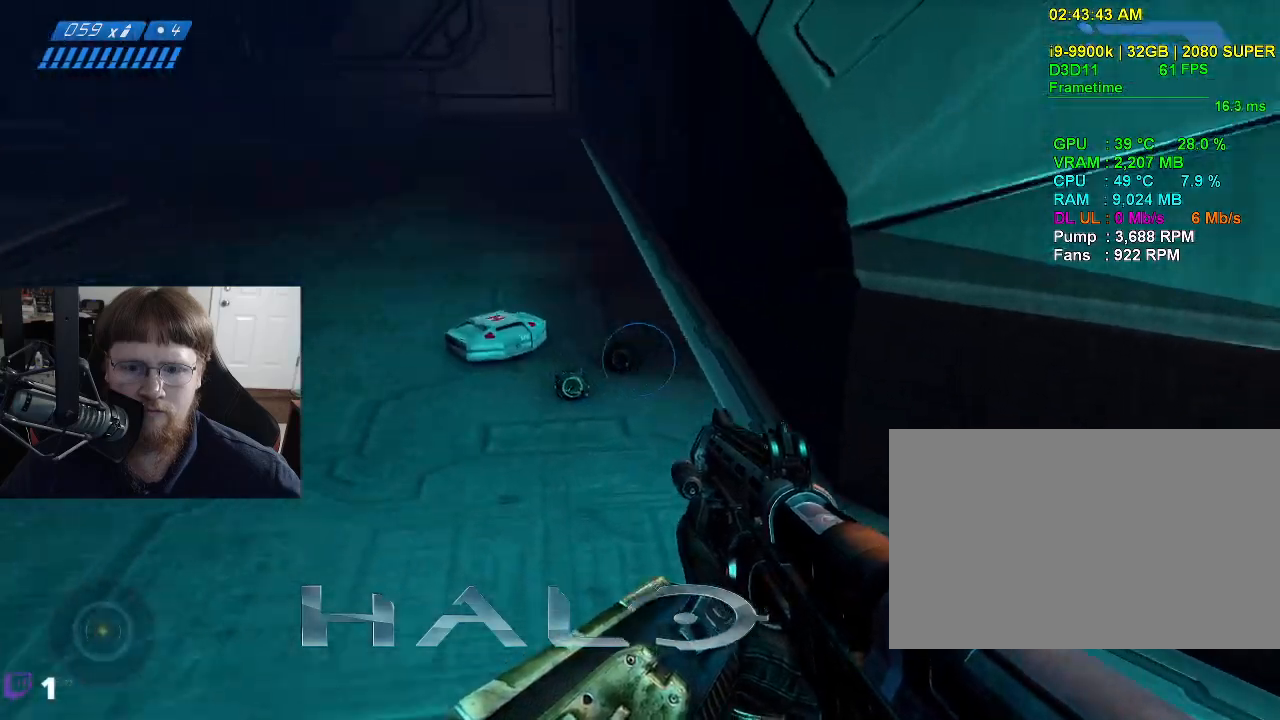
{"keys": ["w"], "mouse": [], "events": []}
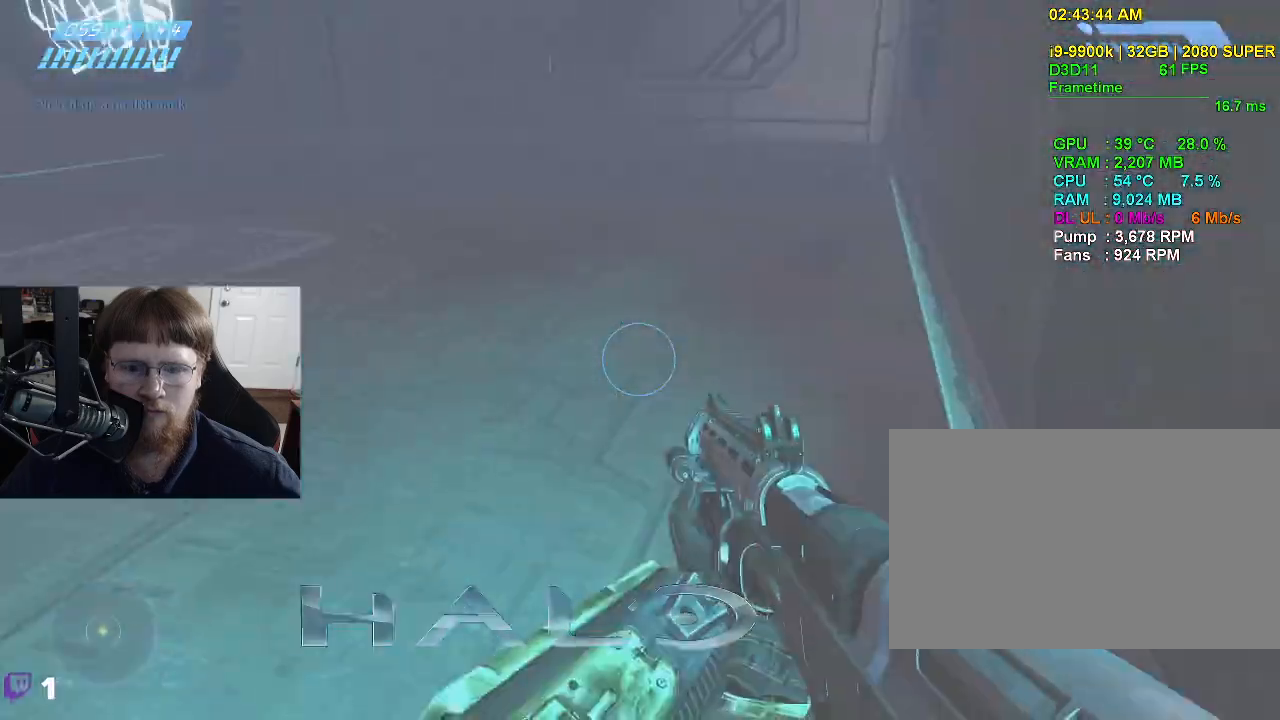
{"keys": ["w"], "mouse": [], "events": [[200, "d", "down"], [350, "d", "up"]]}
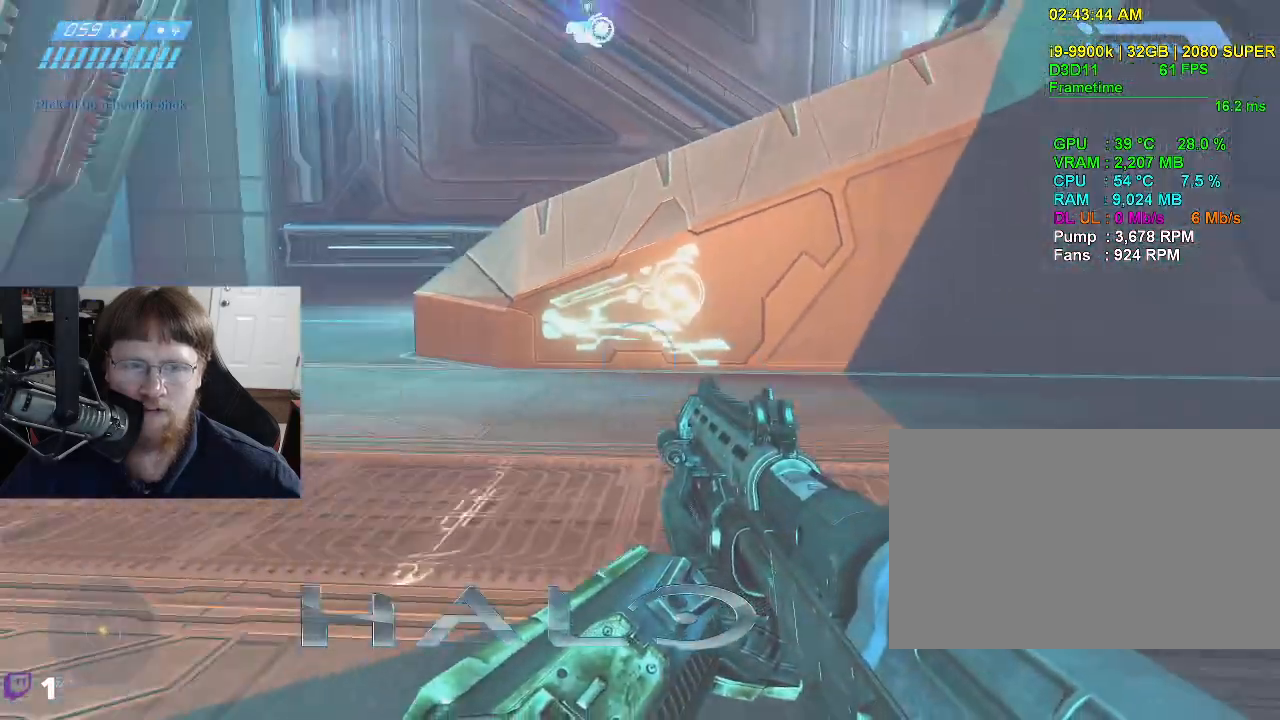
{"keys": ["w"], "mouse": [], "events": []}
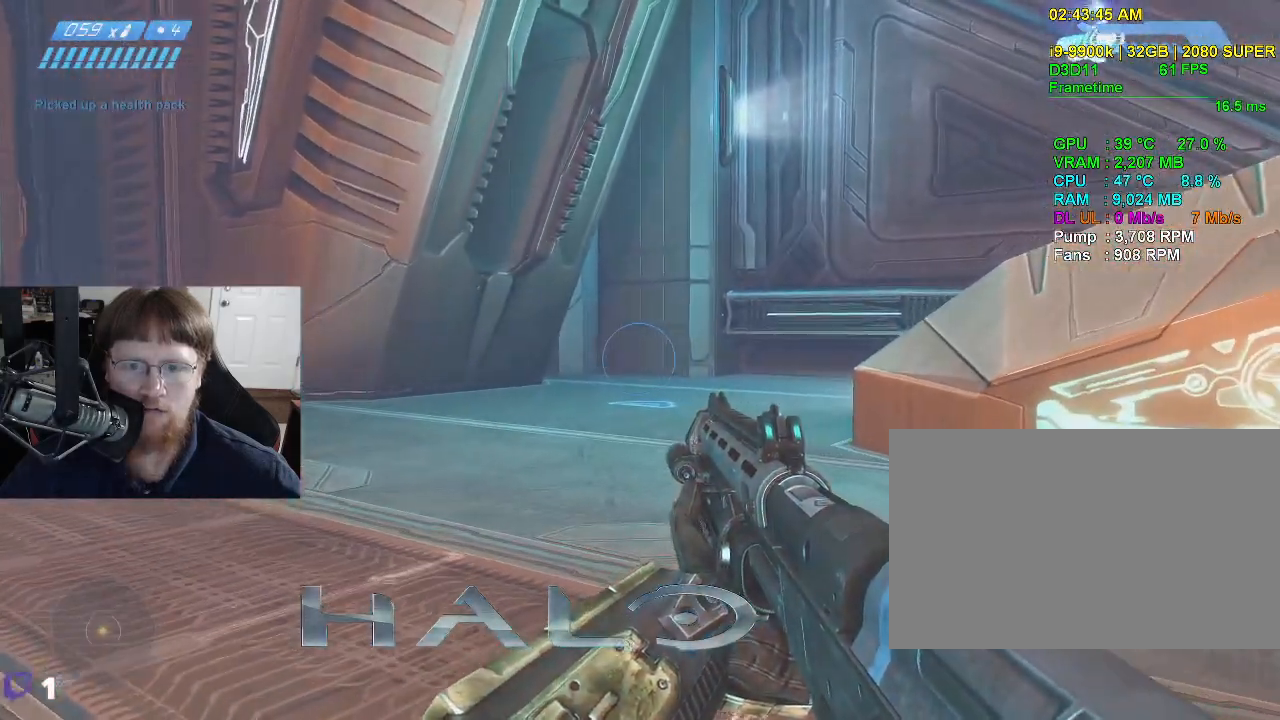
{"keys": ["d", "w"], "mouse": [], "events": [[150, "d", "down"]]}
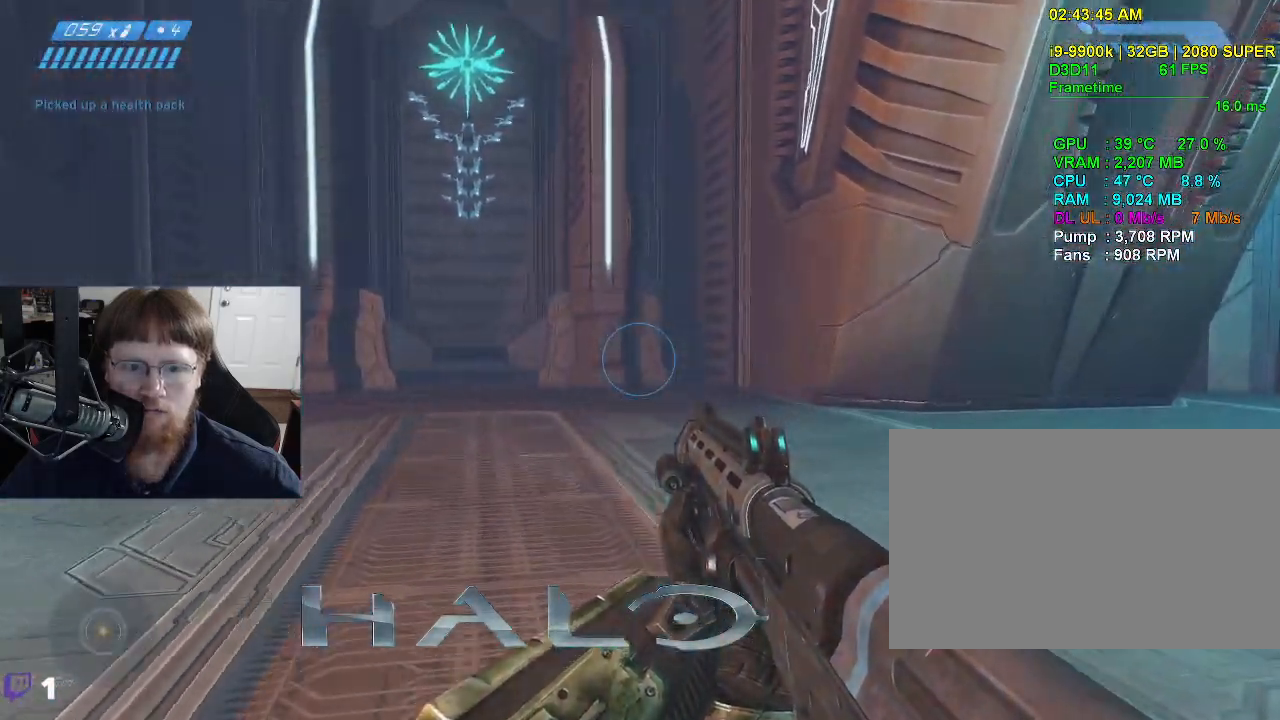
{"keys": ["a", "w"], "mouse": [], "events": [[350, "d", "up"], [433, "a", "down"]]}
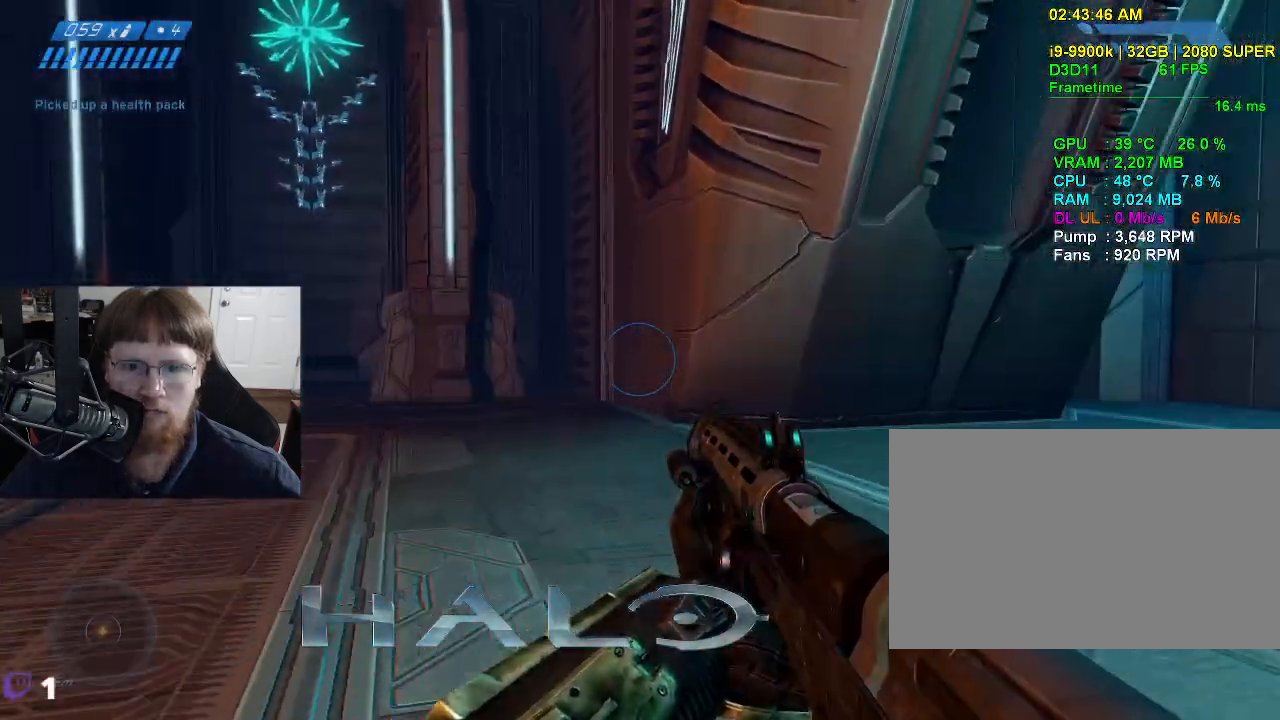
{"keys": ["a"], "mouse": [], "events": [[500, "w", "up"]]}
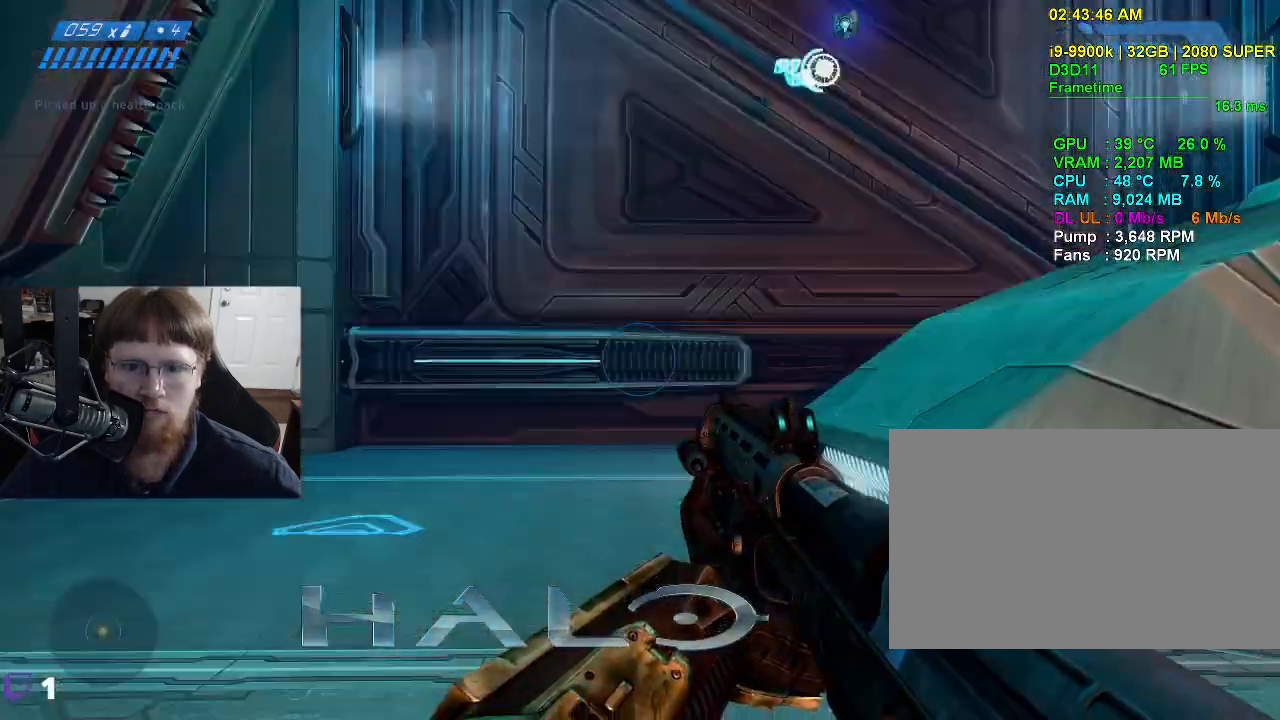
{"keys": ["a", "s"], "mouse": [], "events": [[233, "s", "down"]]}
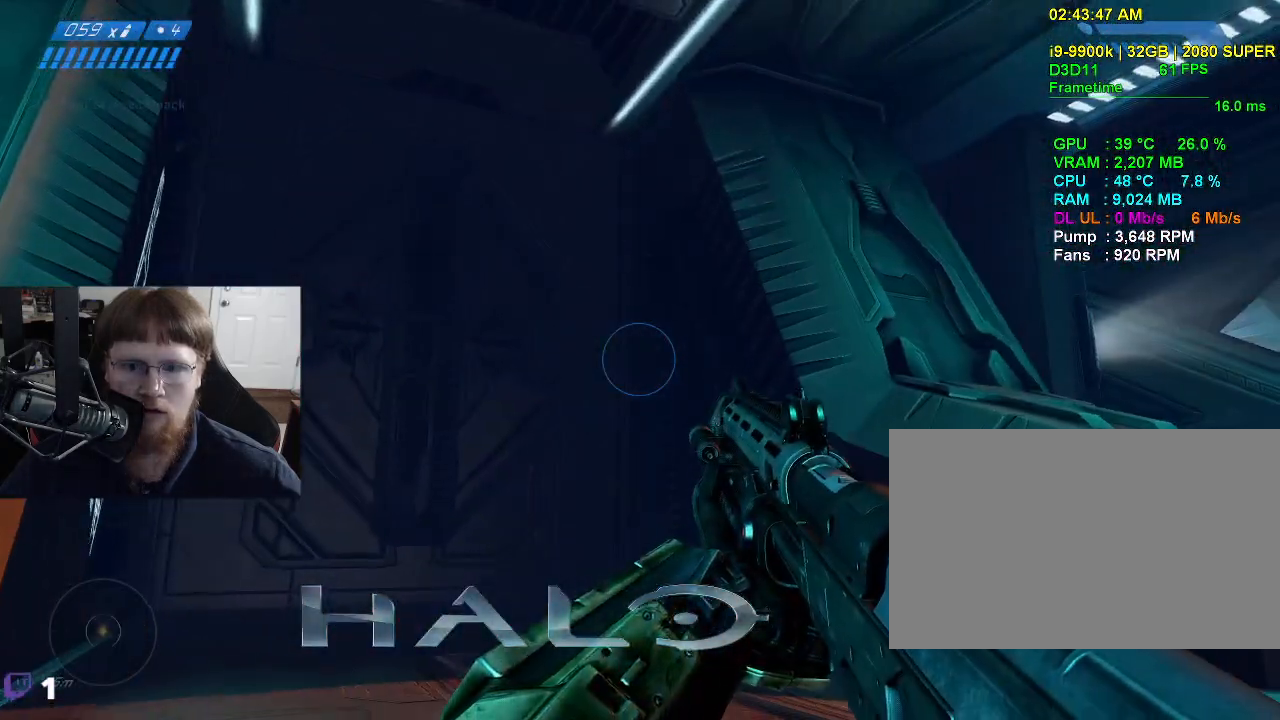
{"keys": ["a", "s"], "mouse": [], "events": []}
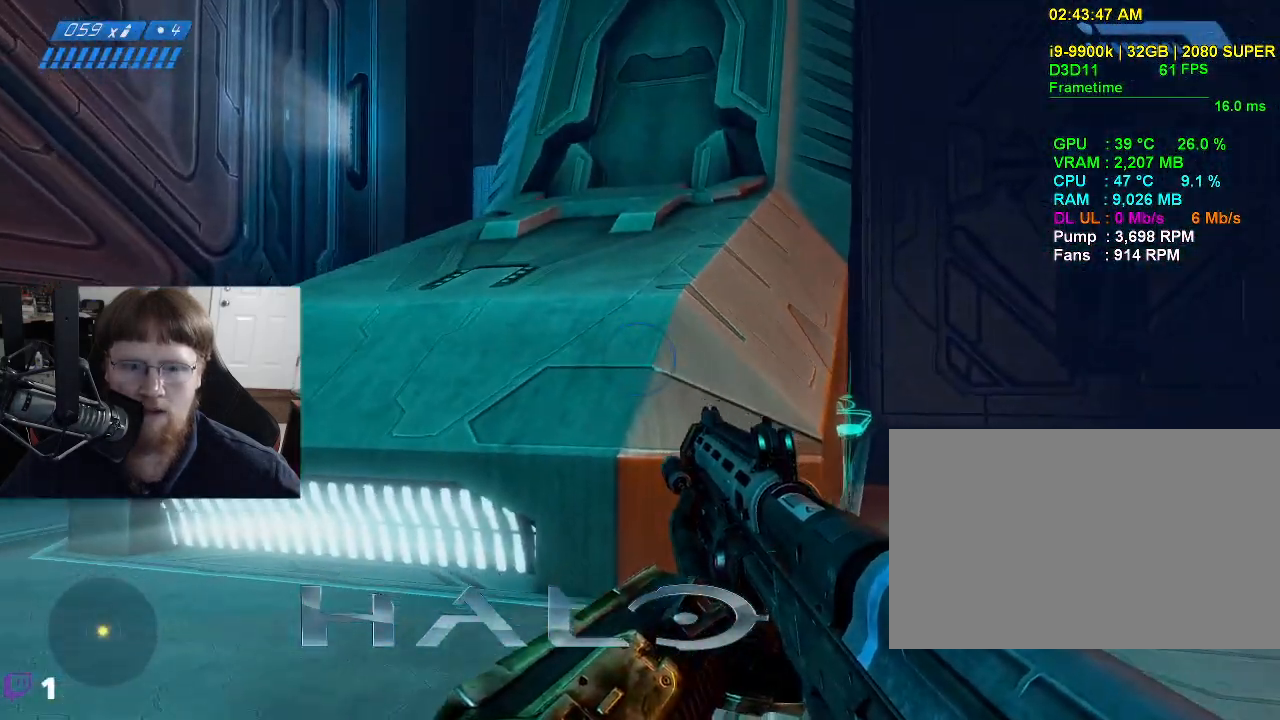
{"keys": ["a"], "mouse": [], "events": [[133, "a", "up"], [133, "s", "up"], [450, "a", "down"]]}
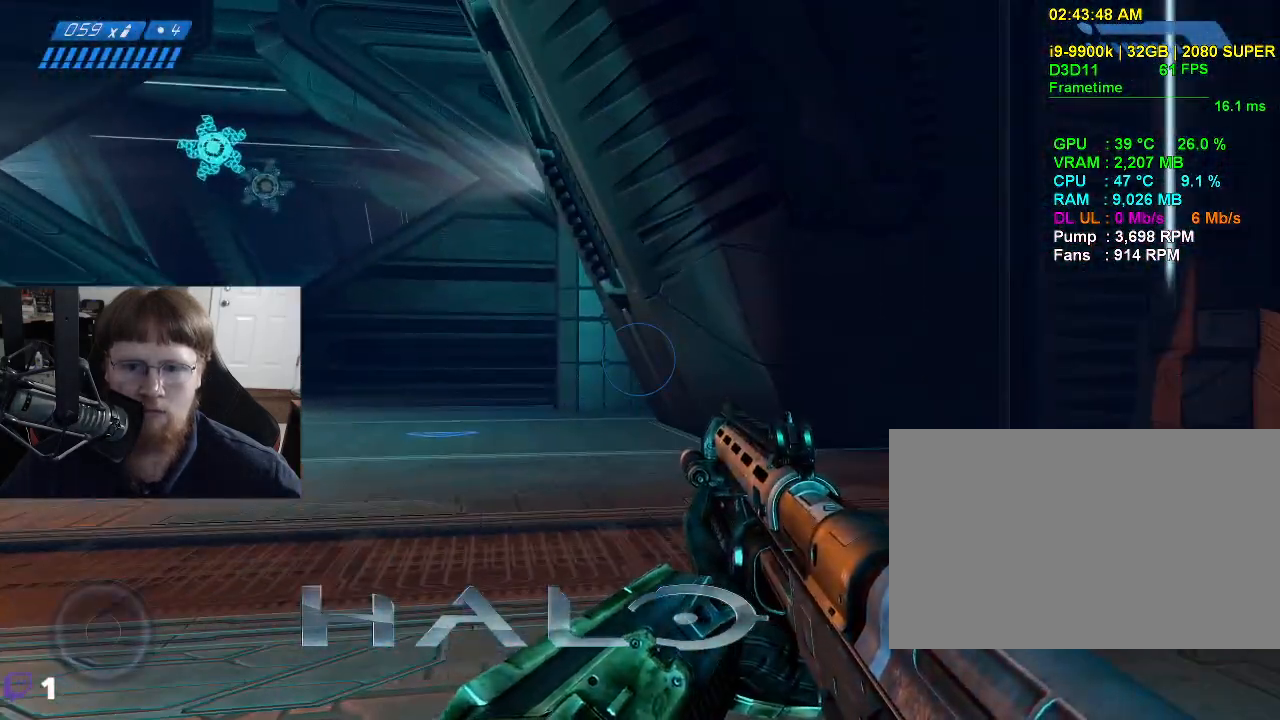
{"keys": [], "mouse": [], "events": [[333, "a", "up"]]}
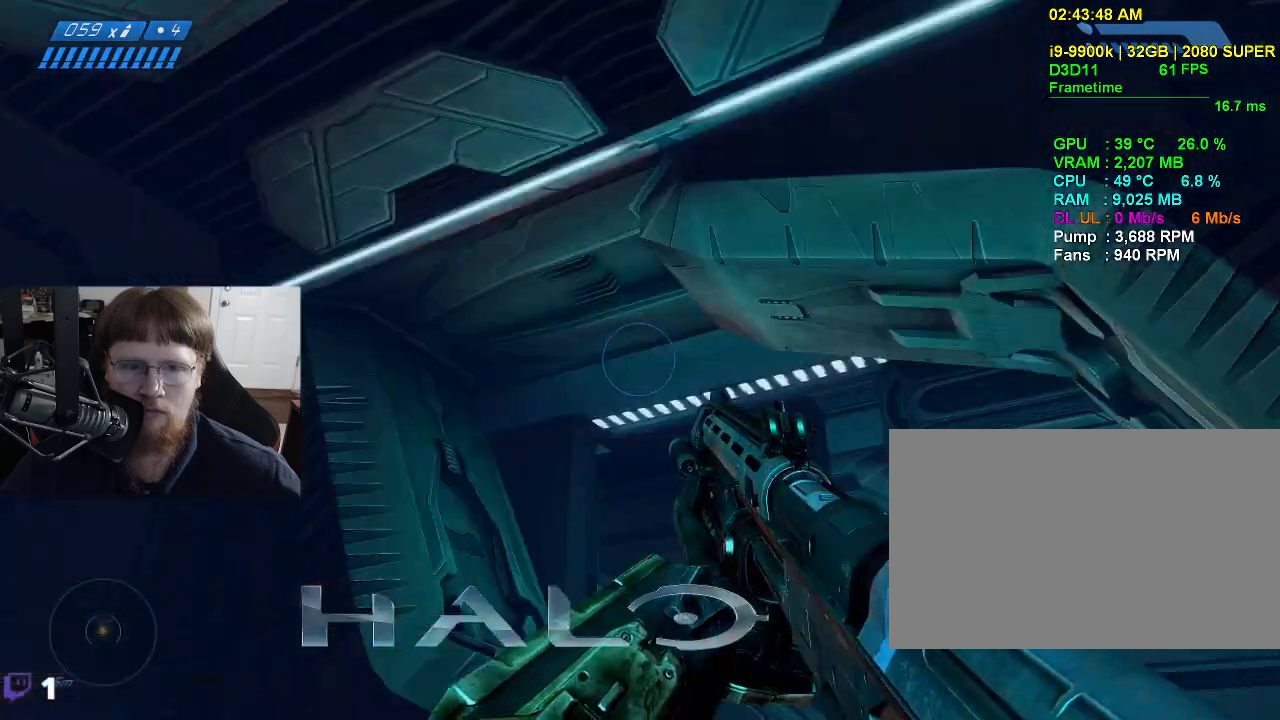
{"keys": [], "mouse": [], "events": []}
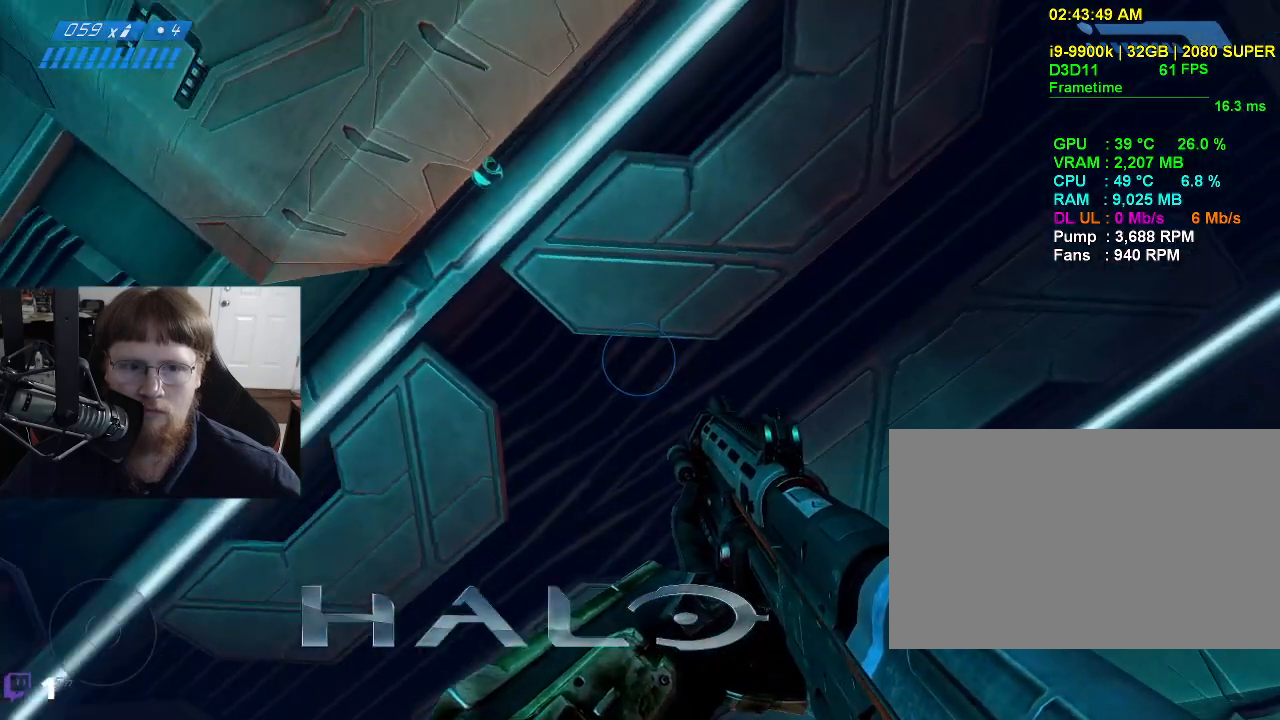
{"keys": ["d"], "mouse": [], "events": [[33, "d", "down"]]}
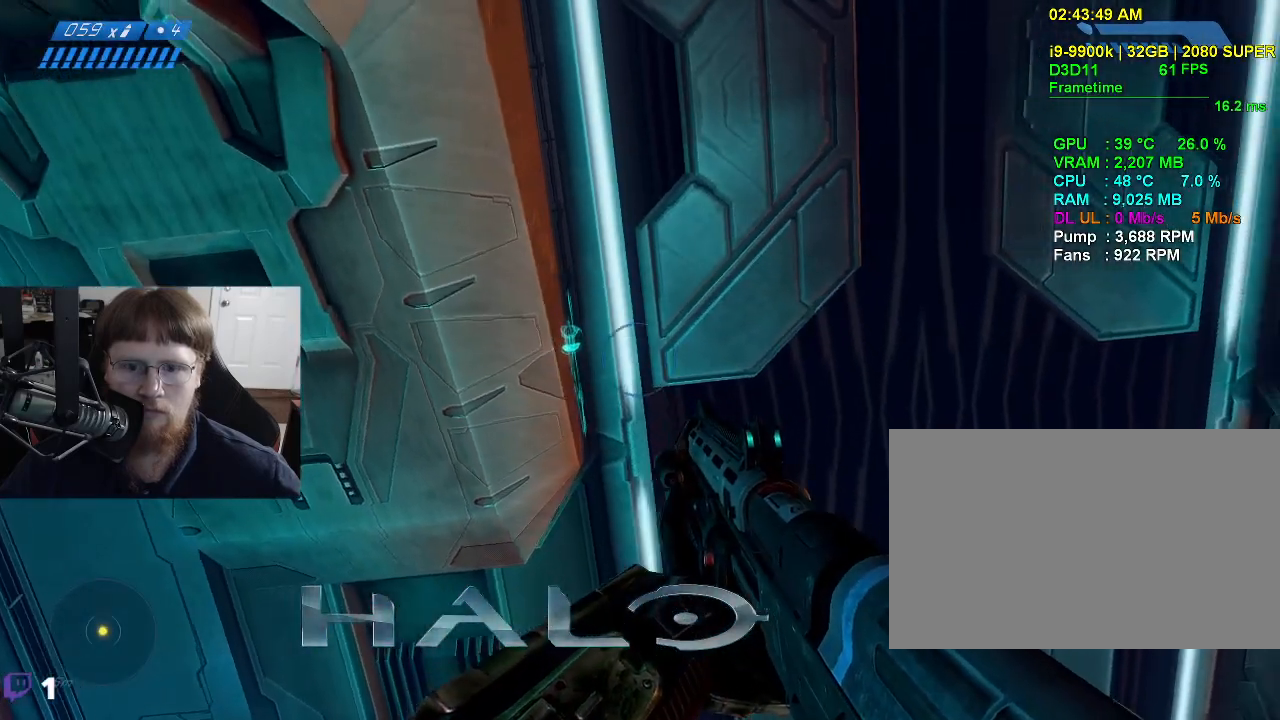
{"keys": [], "mouse": [], "events": [[383, "d", "up"]]}
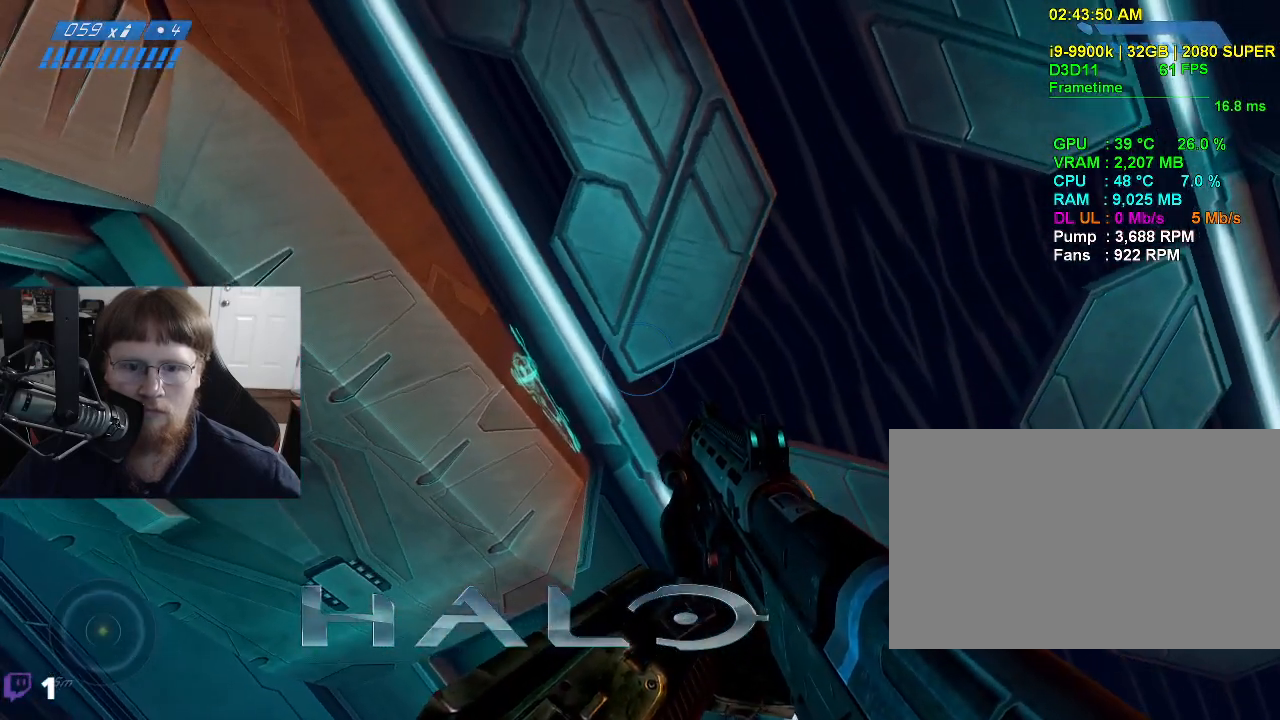
{"keys": [], "mouse": [], "events": [[117, "tab", "down"], [200, "tab", "up"]]}
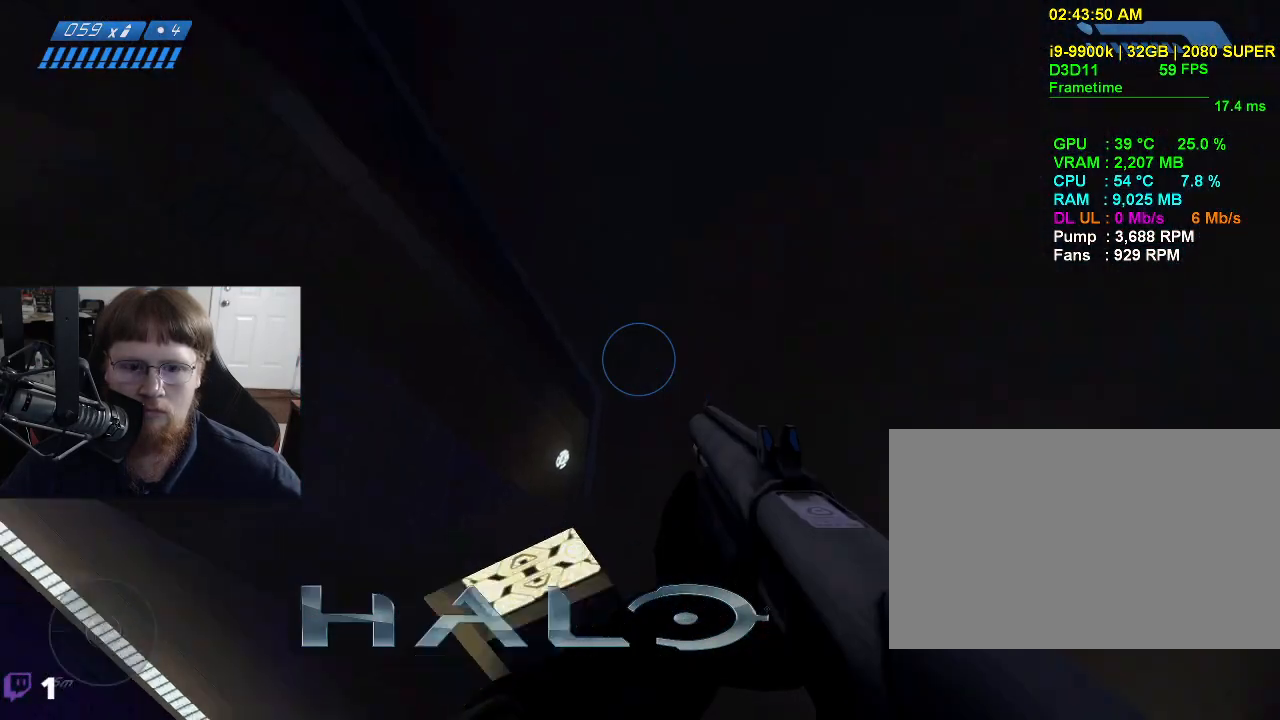
{"keys": [], "mouse": [], "events": []}
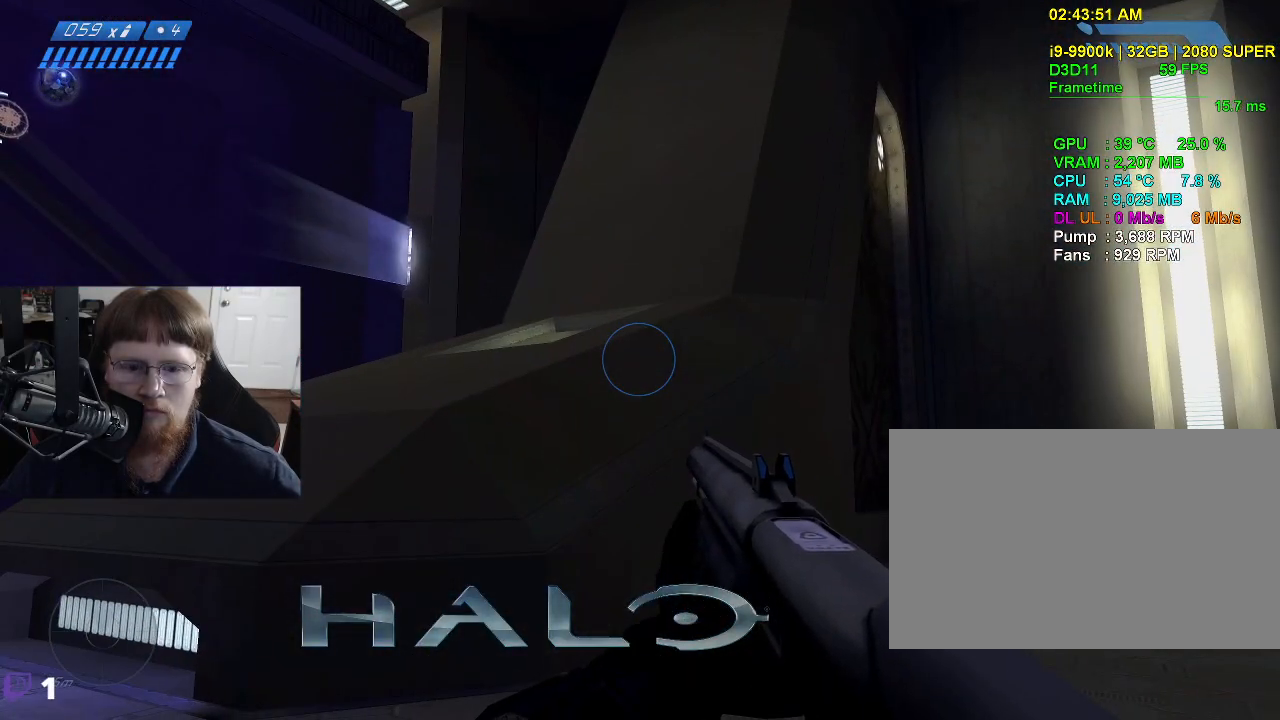
{"keys": [], "mouse": [], "events": [[150, "tab", "down"], [233, "tab", "up"]]}
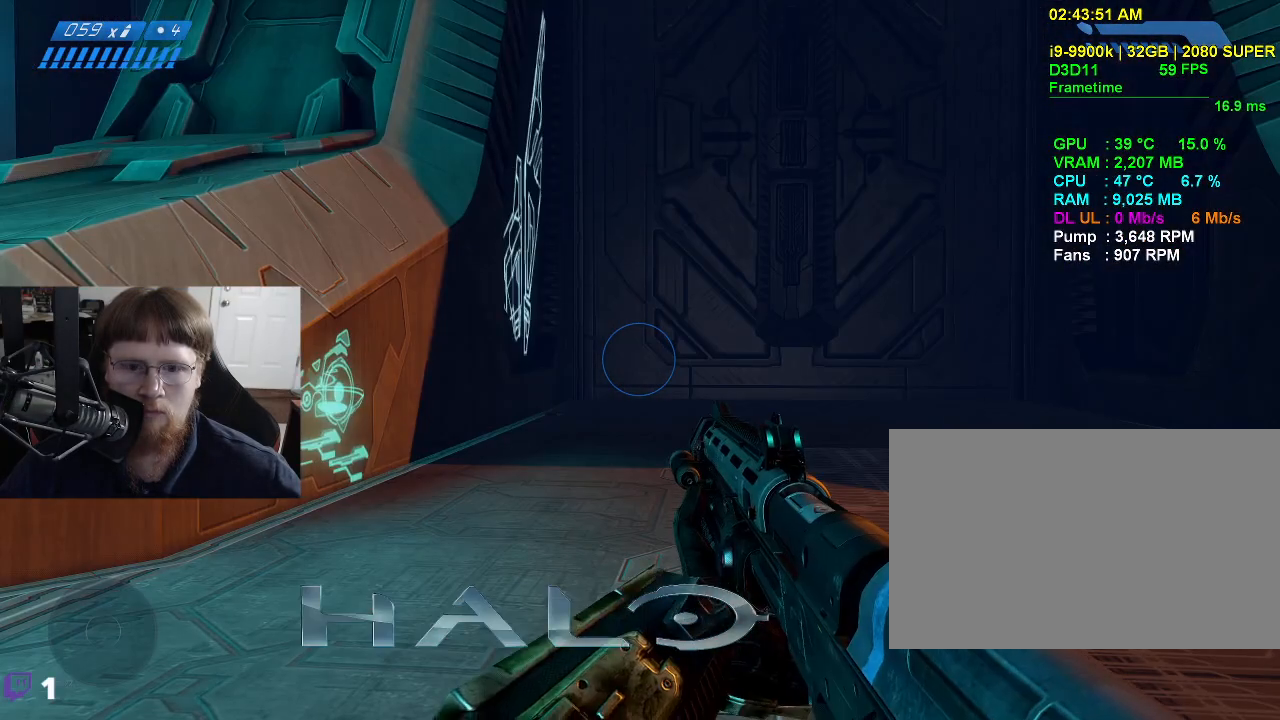
{"keys": ["d"], "mouse": [], "events": [[117, "d", "down"]]}
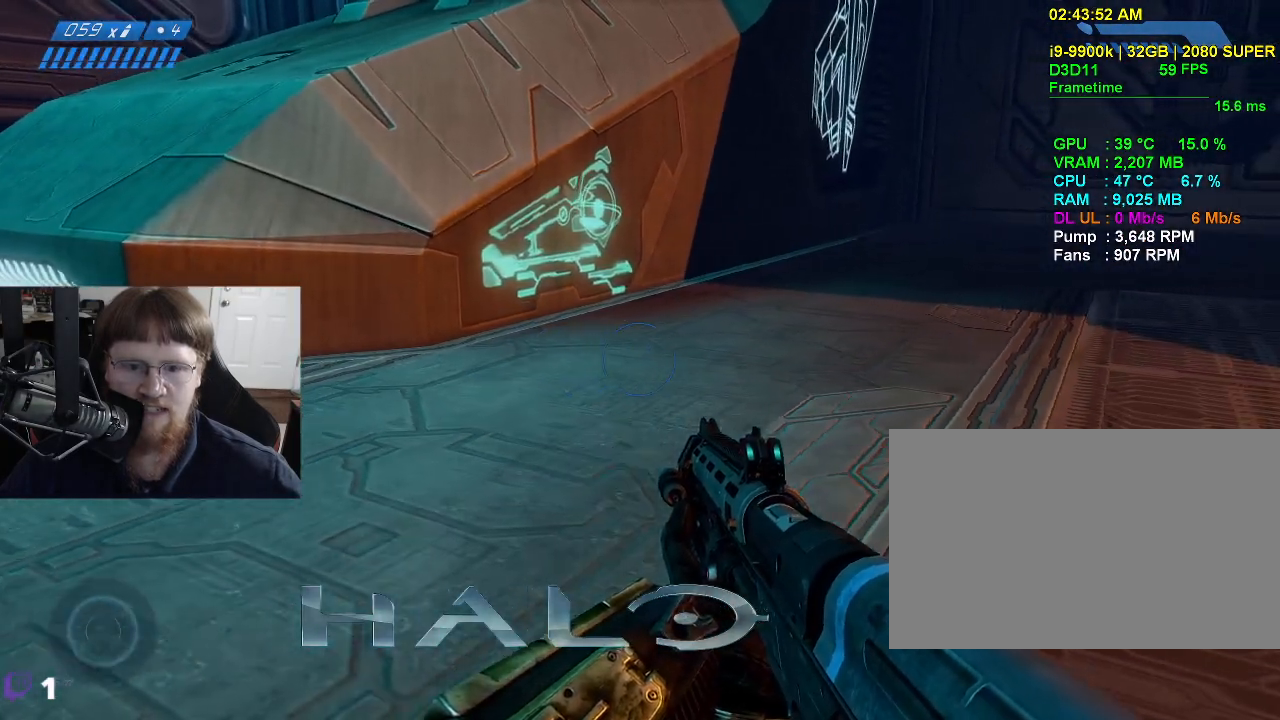
{"keys": ["w"], "mouse": [], "events": [[33, "d", "up"], [317, "w", "down"]]}
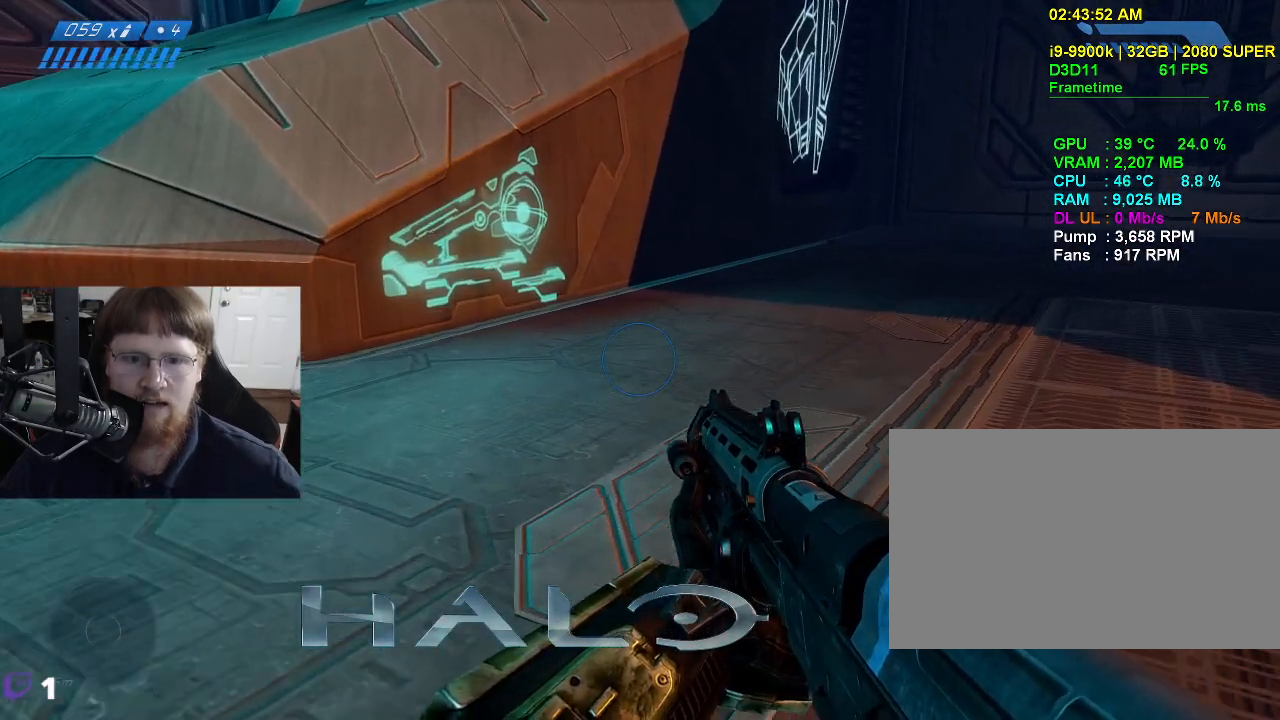
{"keys": ["w"], "mouse": [], "events": []}
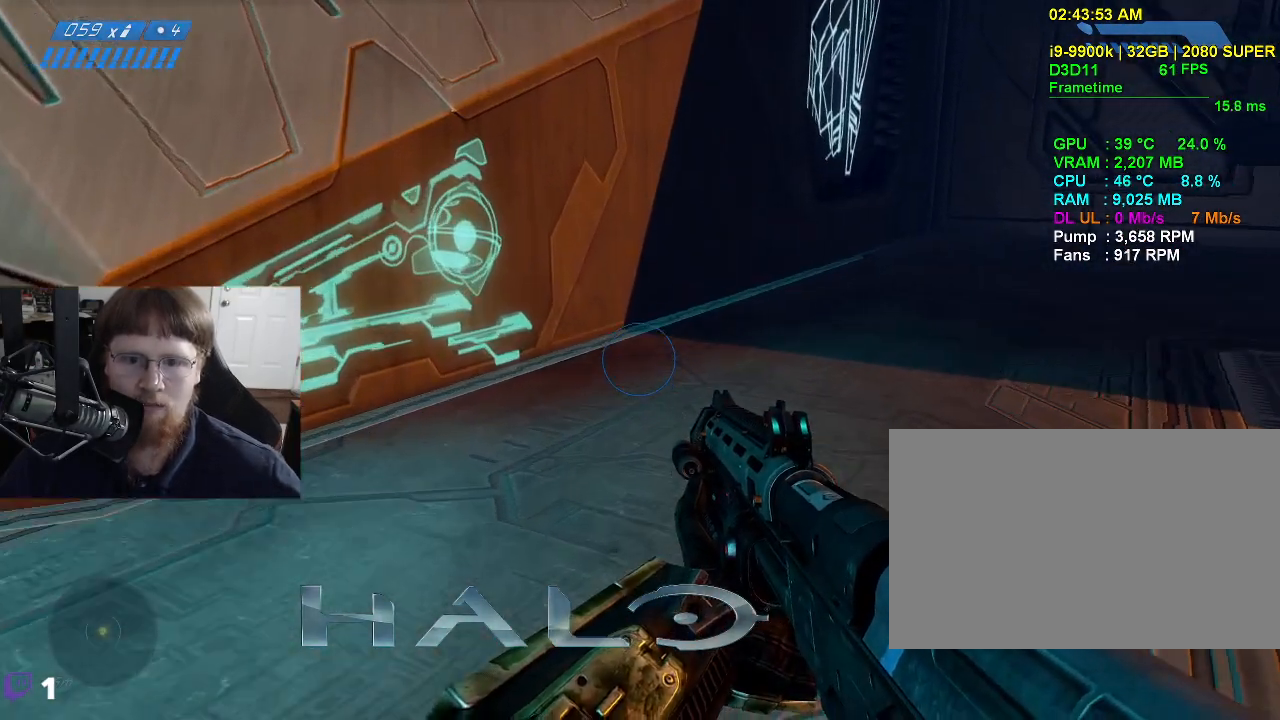
{"keys": [], "mouse": [], "events": [[17, "w", "up"]]}